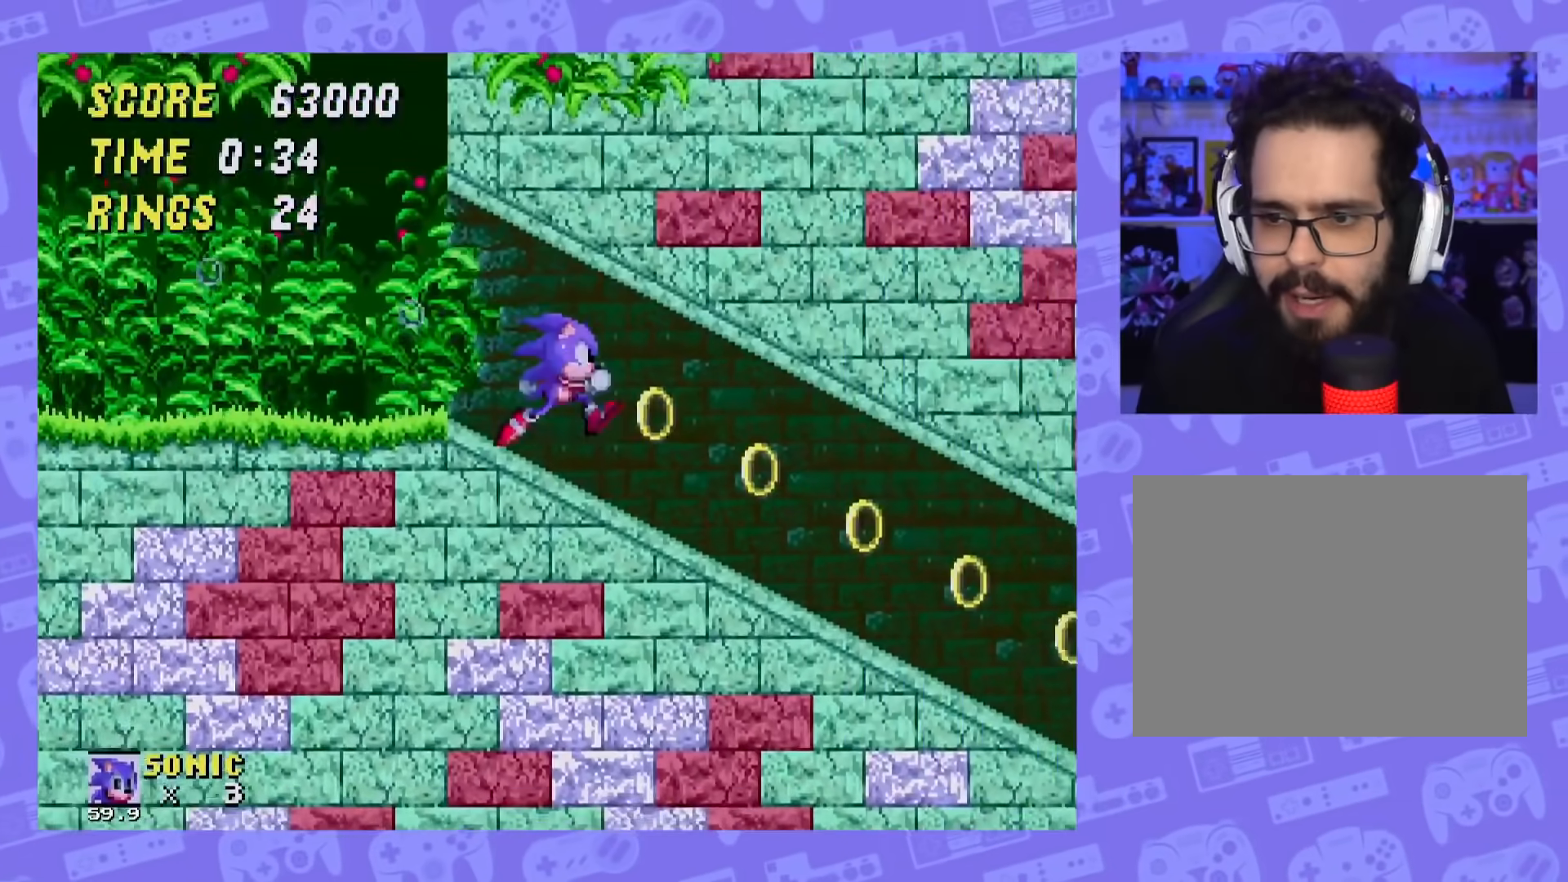
Gameplay with a controller; each line is a JSON object with the inputs held at the frame after it. "events" lists button and stick changes between this image and that frame as [ms after this image, input, new state], when the widget could be followed in between. Not read: L3 R3.
{"buttons": ["DPAD_RIGHT"], "events": []}
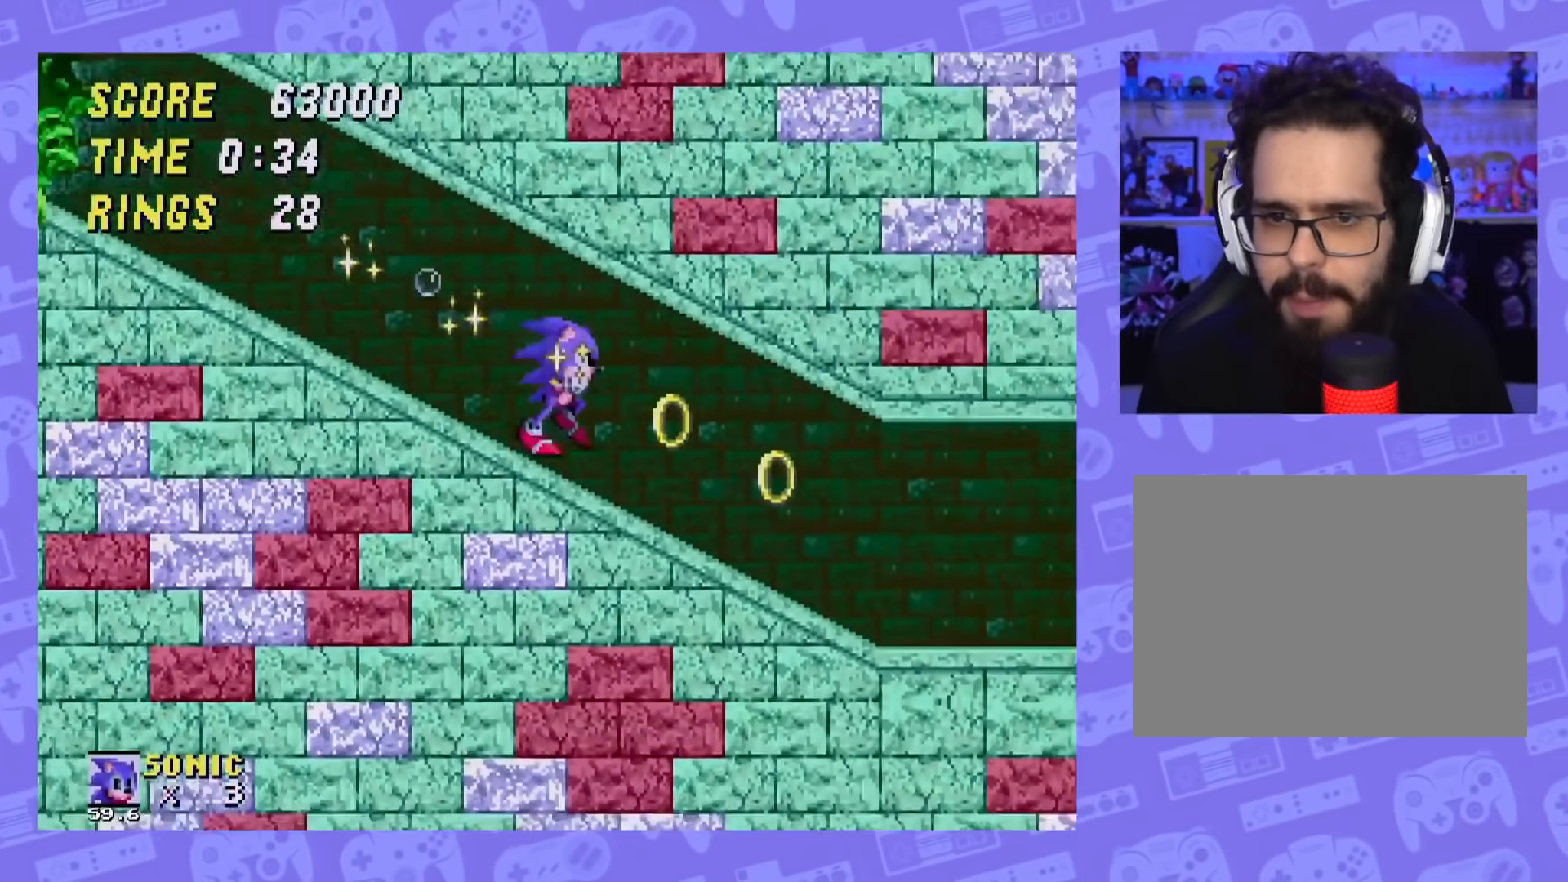
{"buttons": ["DPAD_RIGHT"], "events": []}
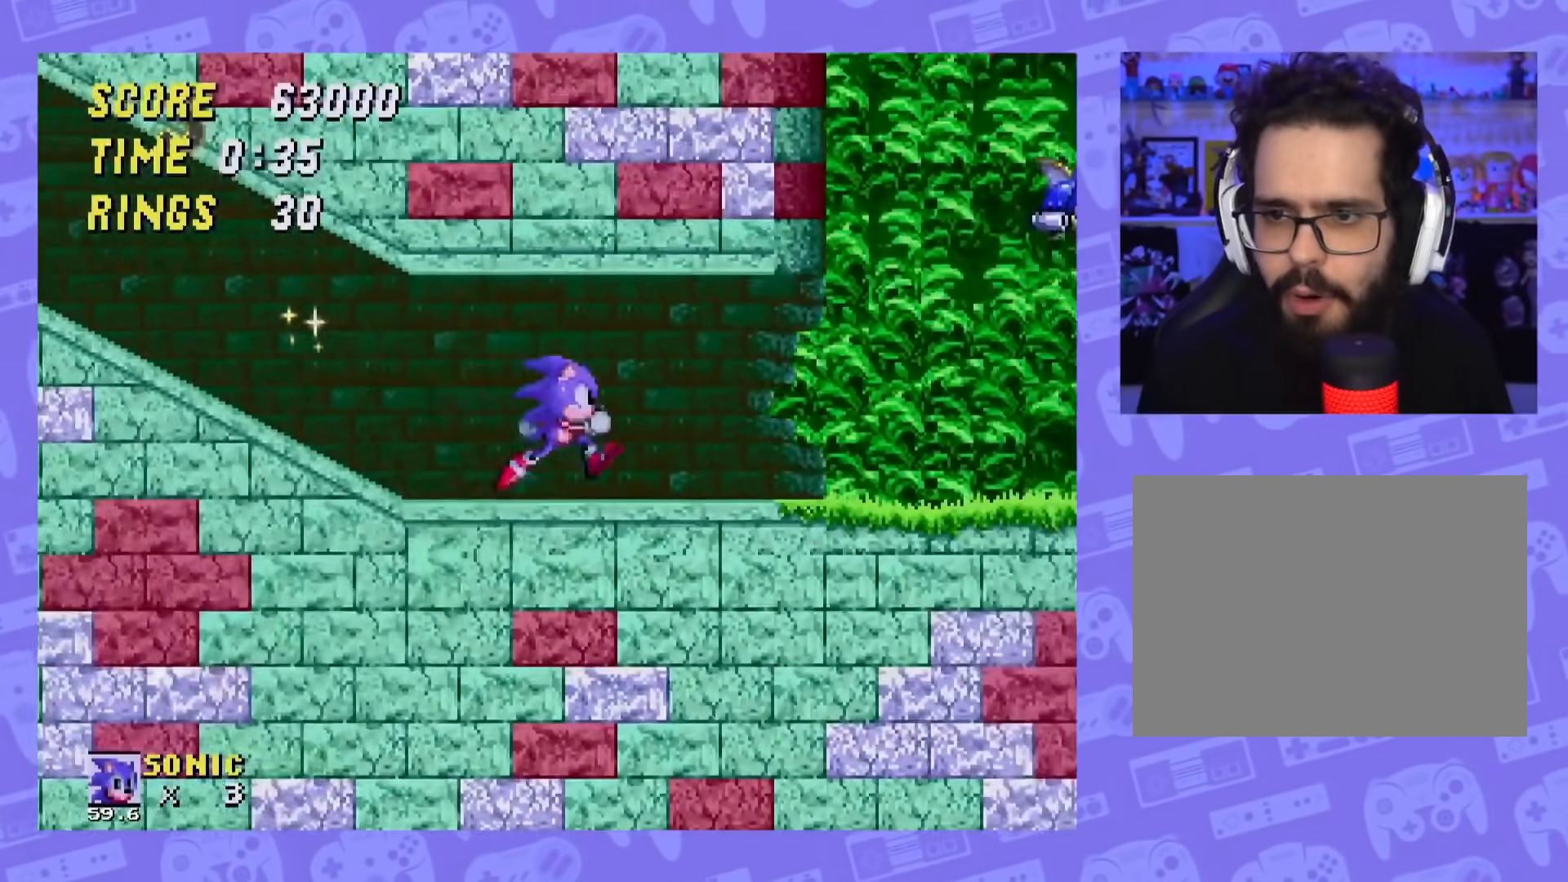
{"buttons": [], "events": [[51, "DPAD_RIGHT", "up"]]}
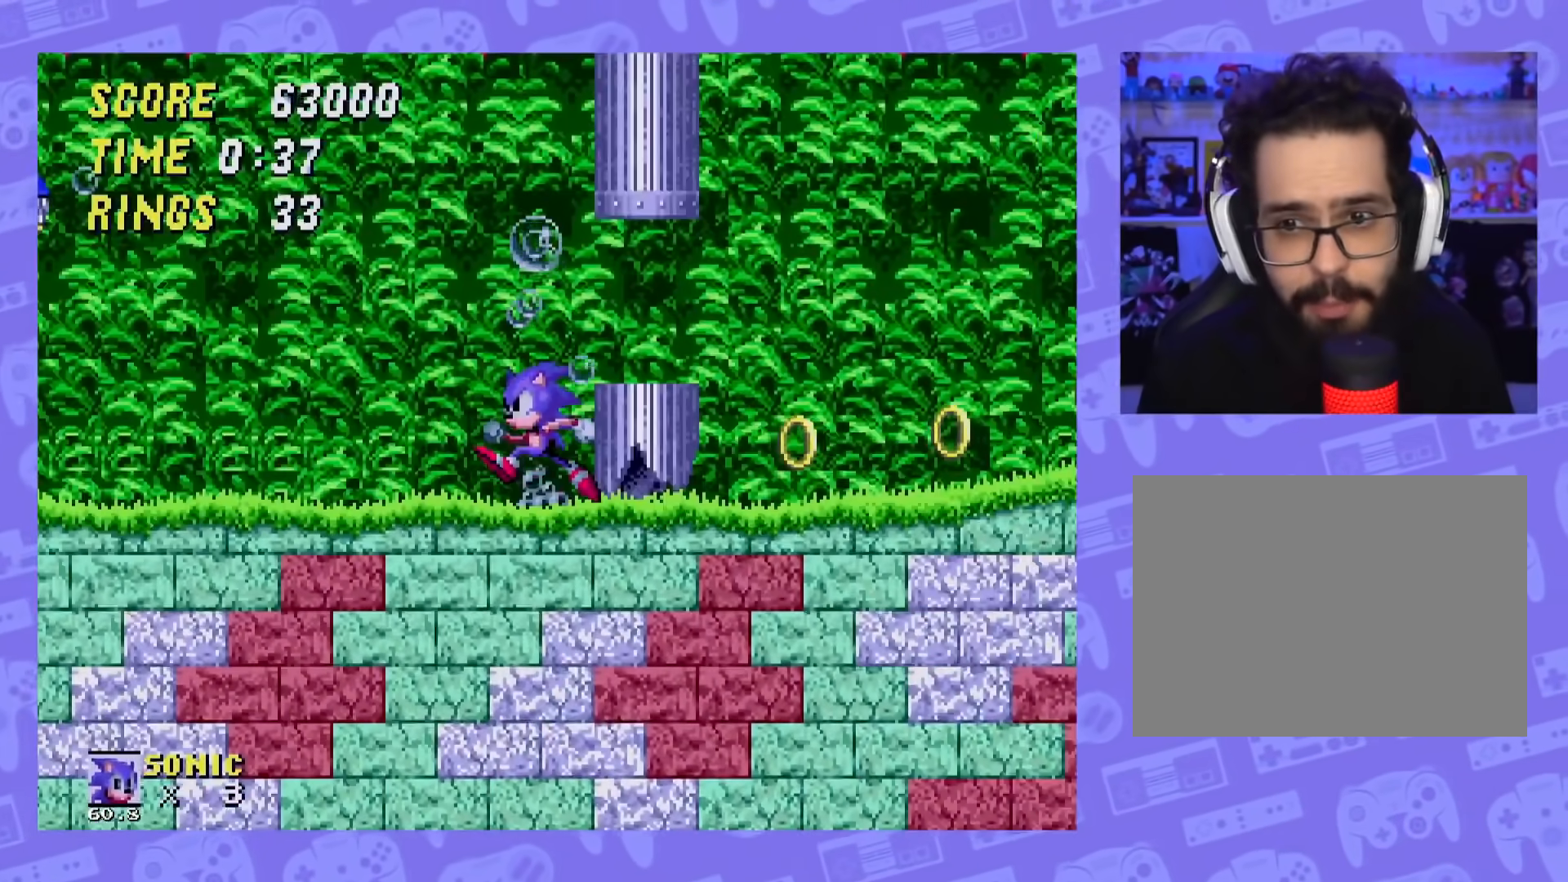
{"buttons": [], "events": []}
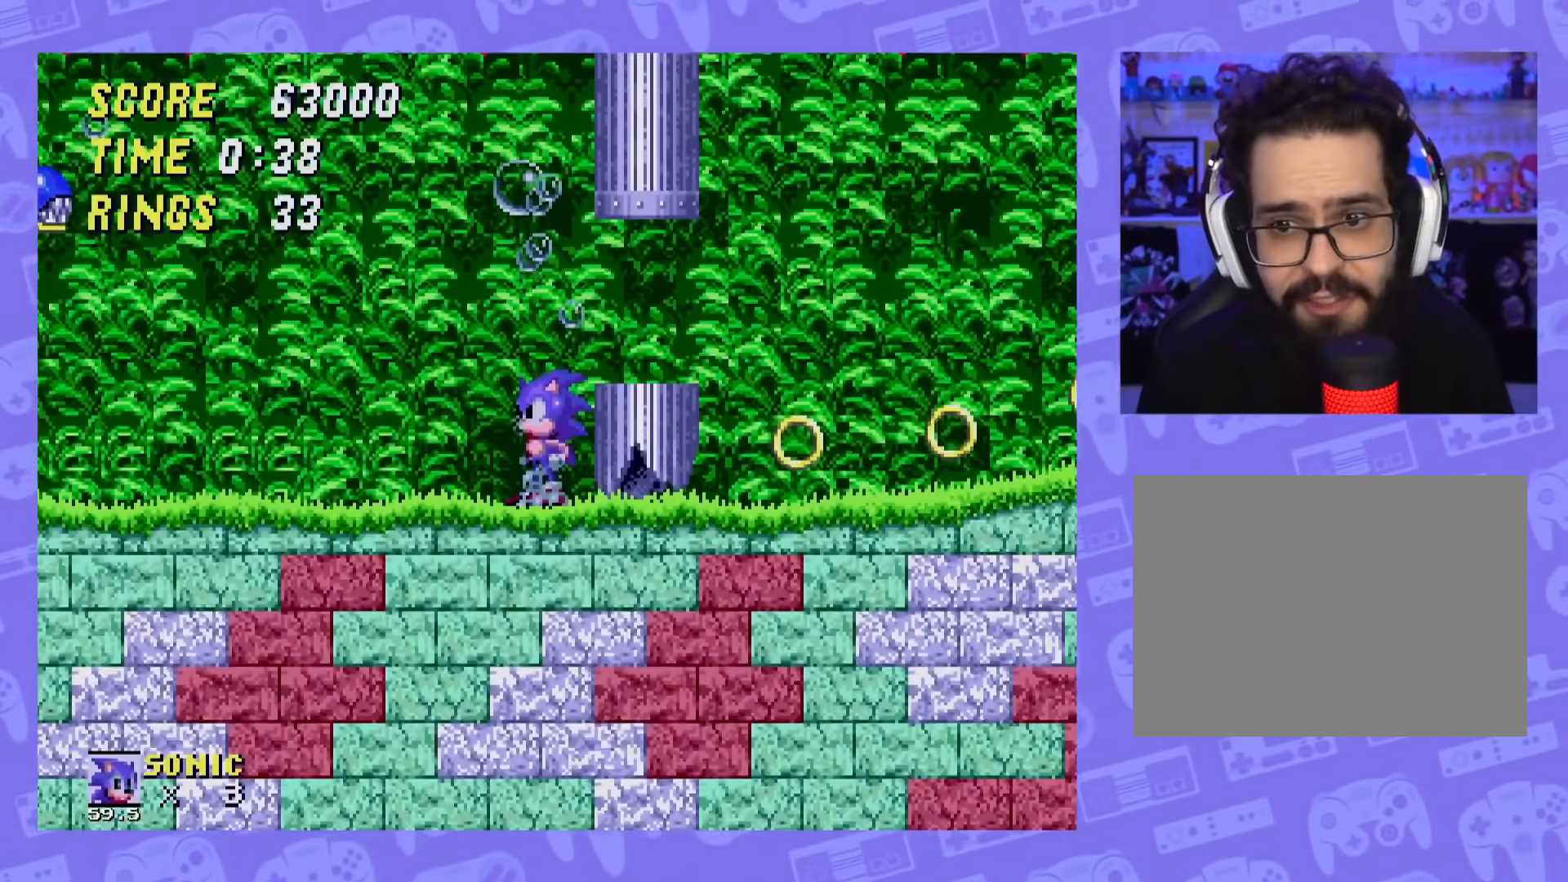
{"buttons": [], "events": []}
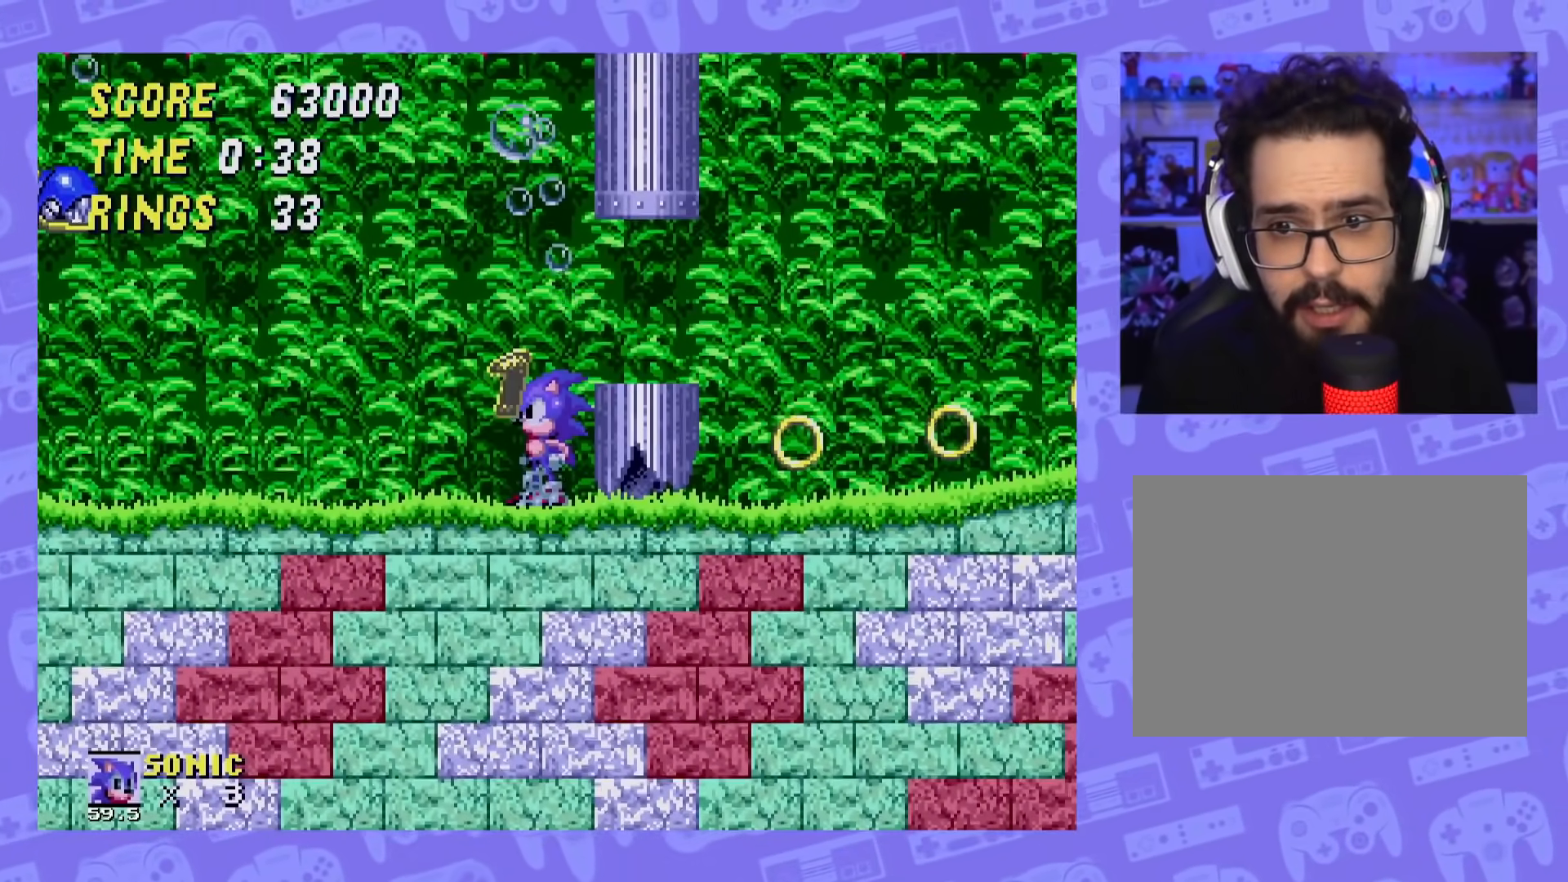
{"buttons": [], "events": [[167, "DPAD_LEFT", "down"], [334, "DPAD_LEFT", "up"]]}
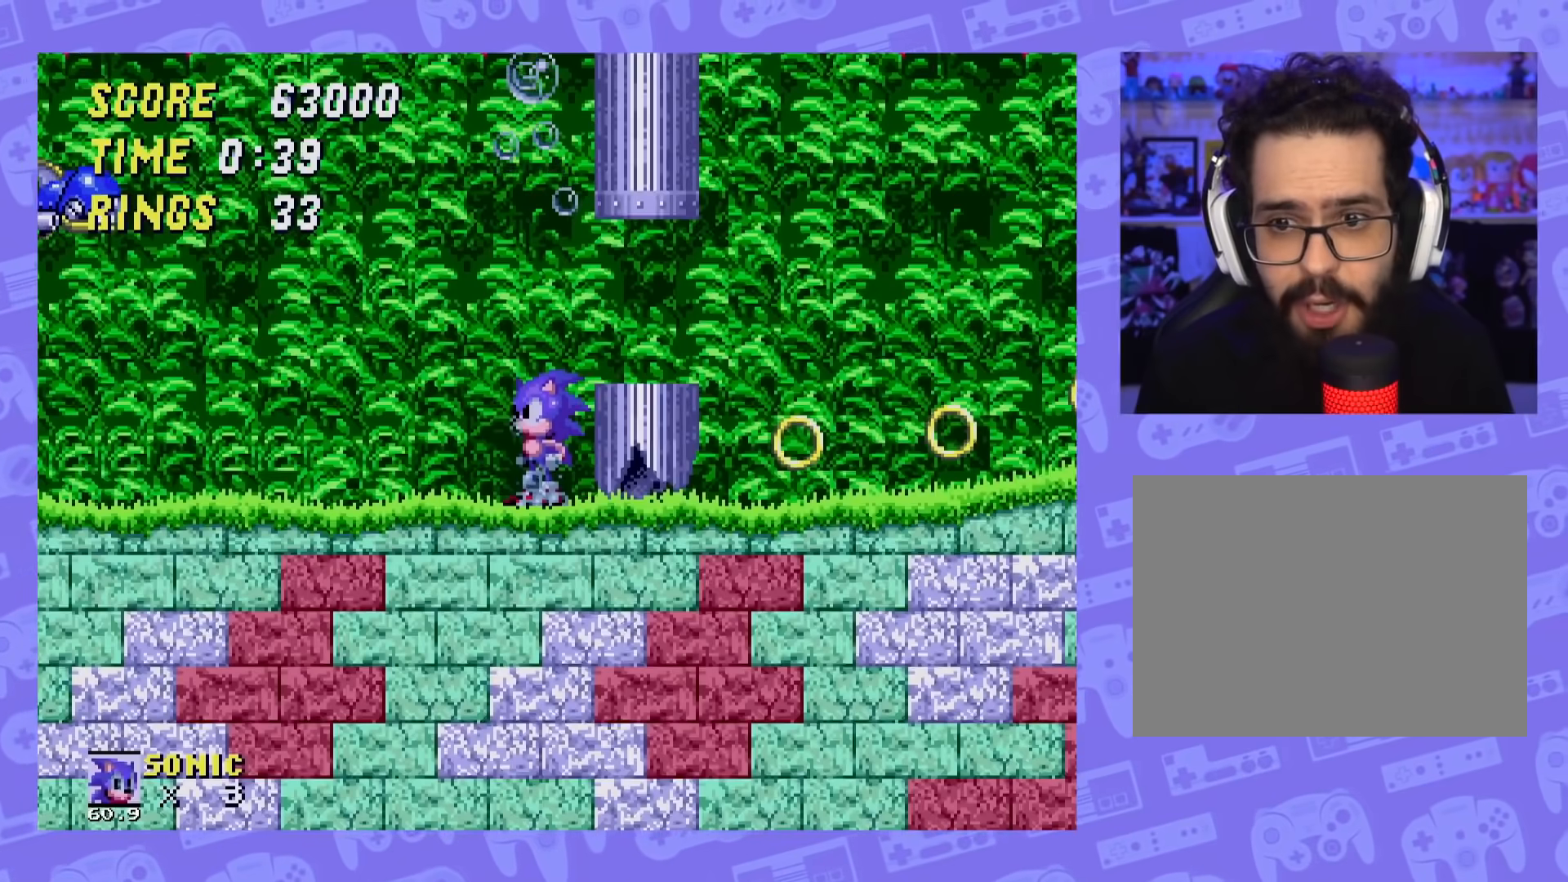
{"buttons": [], "events": []}
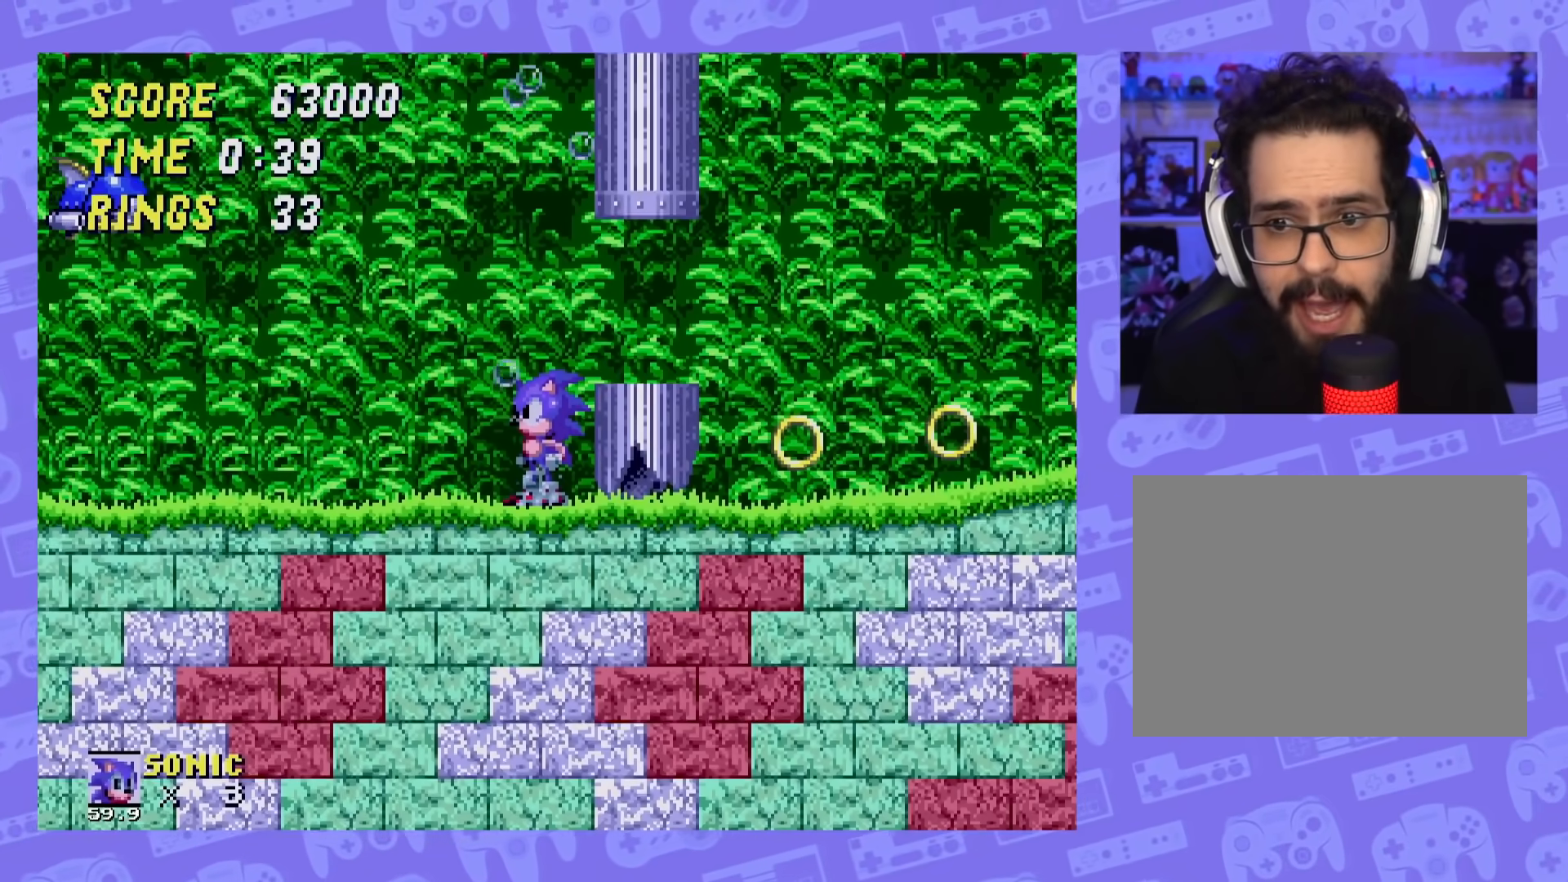
{"buttons": [], "events": []}
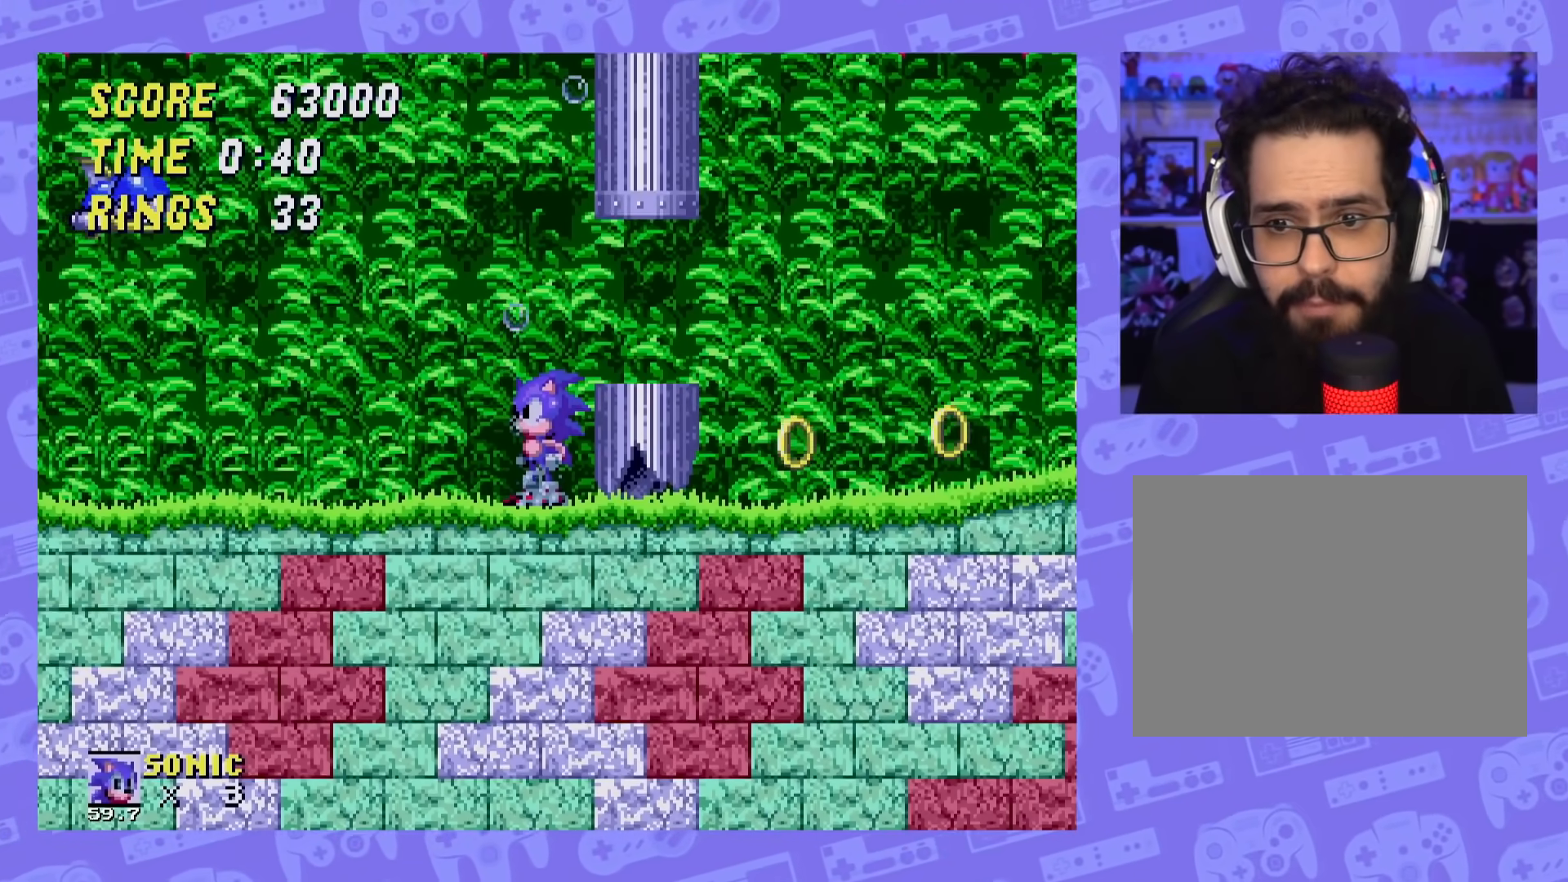
{"buttons": [], "events": []}
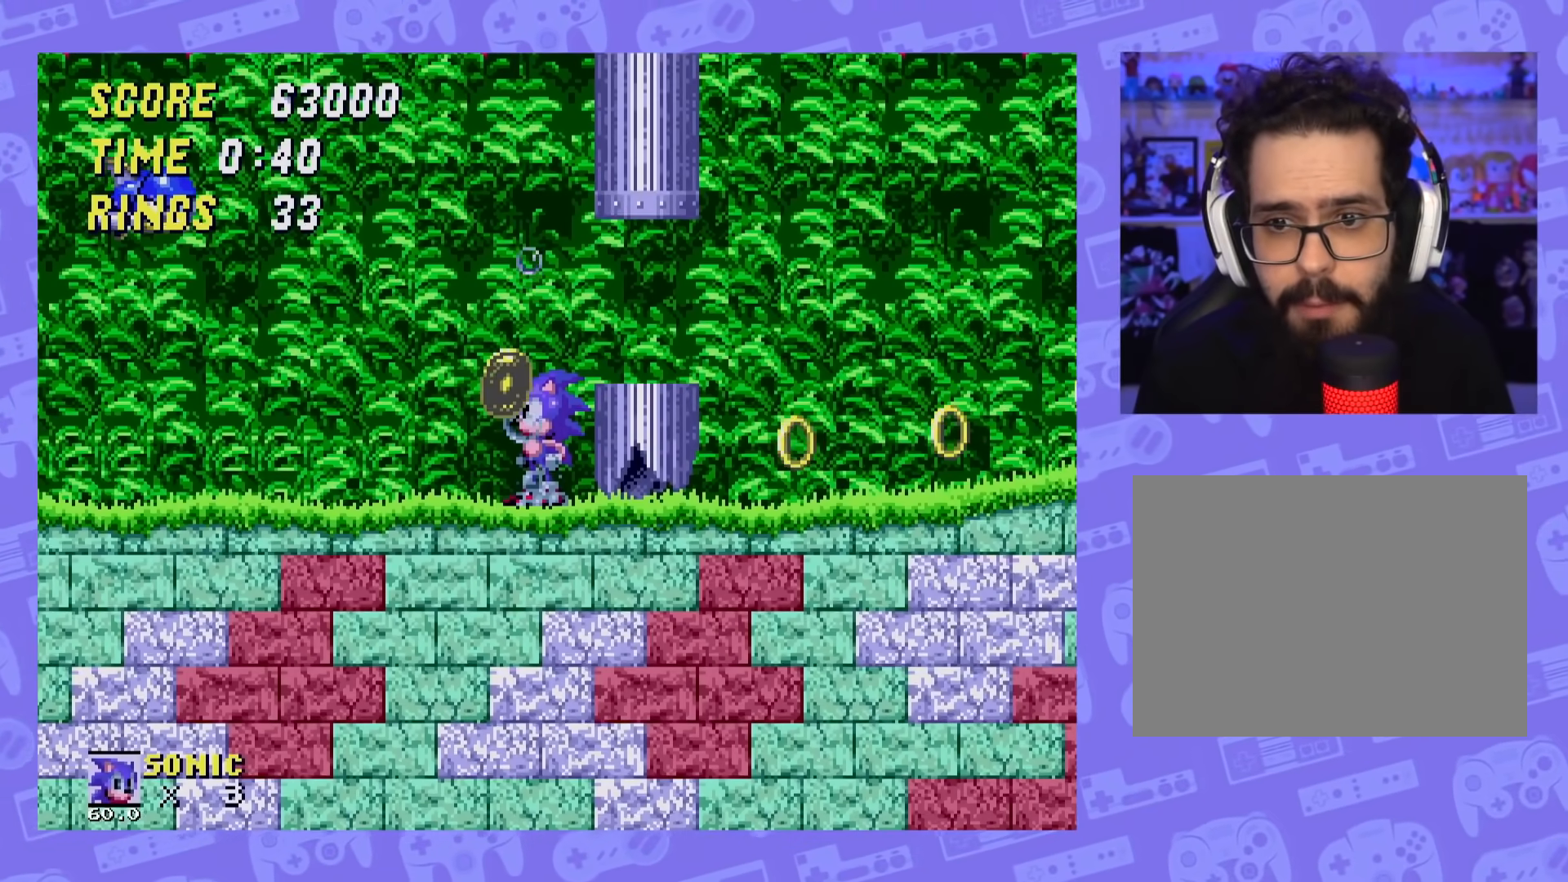
{"buttons": ["DPAD_RIGHT"], "events": [[234, "DPAD_LEFT", "down"], [284, "A", "down"], [350, "DPAD_LEFT", "up"], [434, "A", "up"], [484, "DPAD_RIGHT", "down"]]}
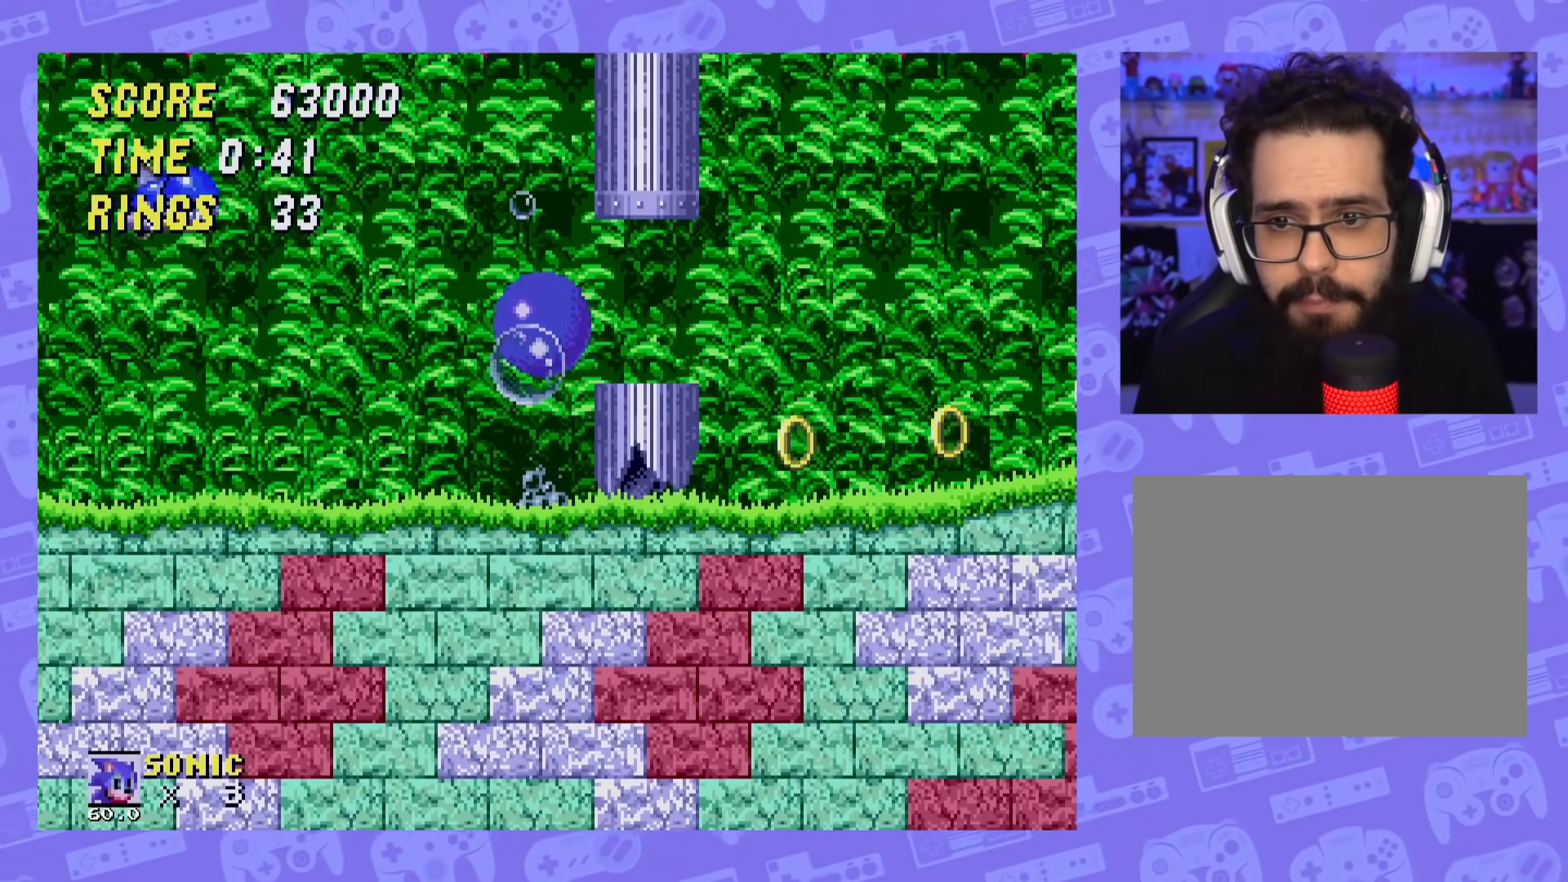
{"buttons": ["DPAD_RIGHT"], "events": [[84, "DPAD_RIGHT", "up"], [184, "DPAD_LEFT", "down"], [317, "DPAD_LEFT", "up"], [484, "DPAD_RIGHT", "down"]]}
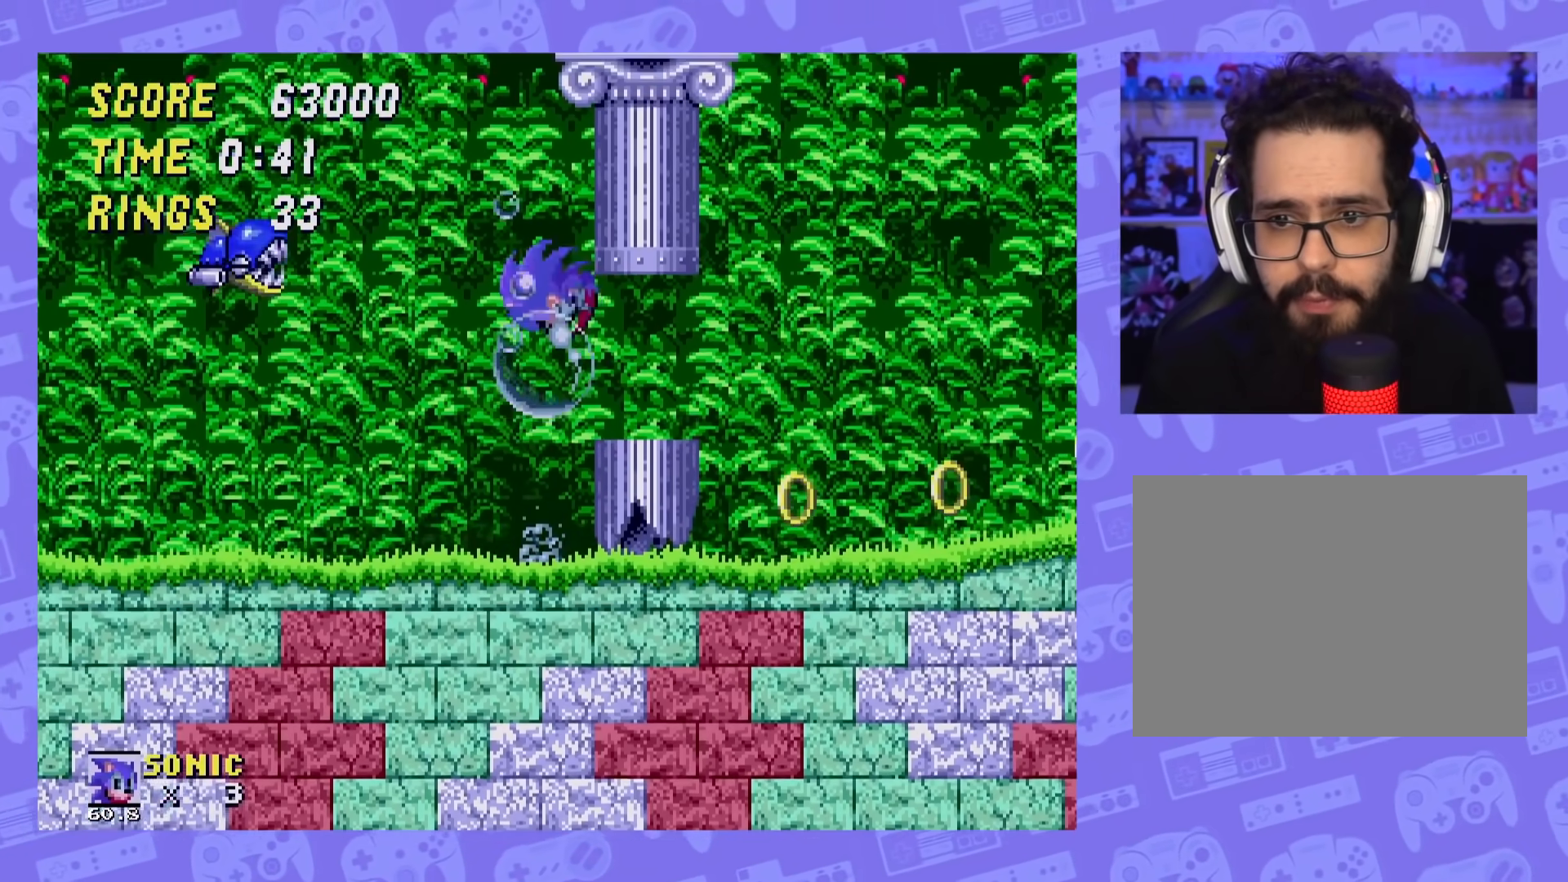
{"buttons": [], "events": [[50, "DPAD_RIGHT", "up"]]}
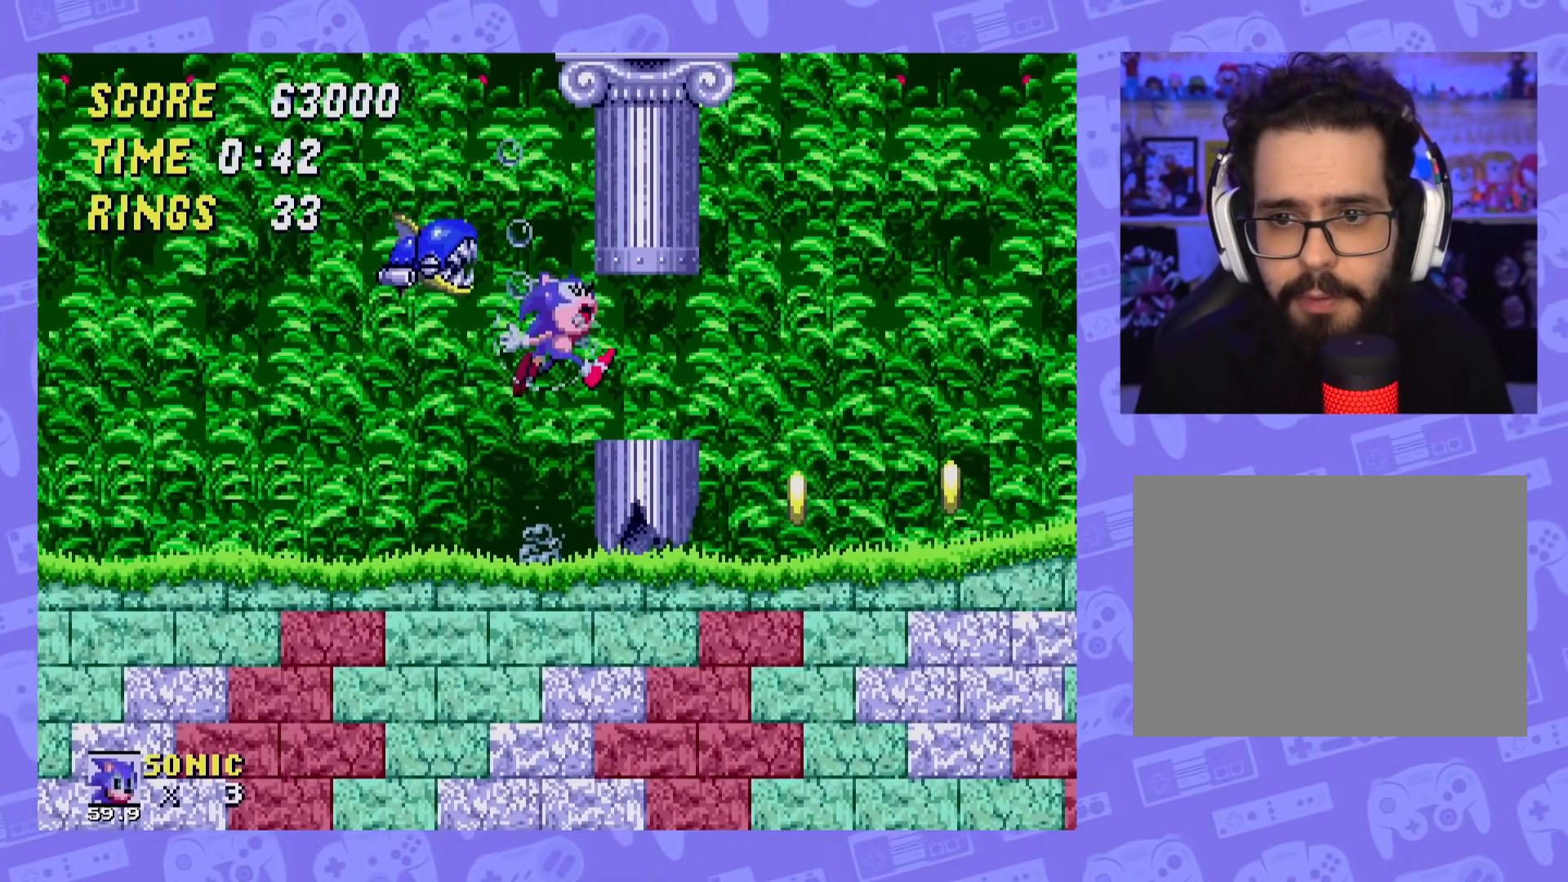
{"buttons": [], "events": []}
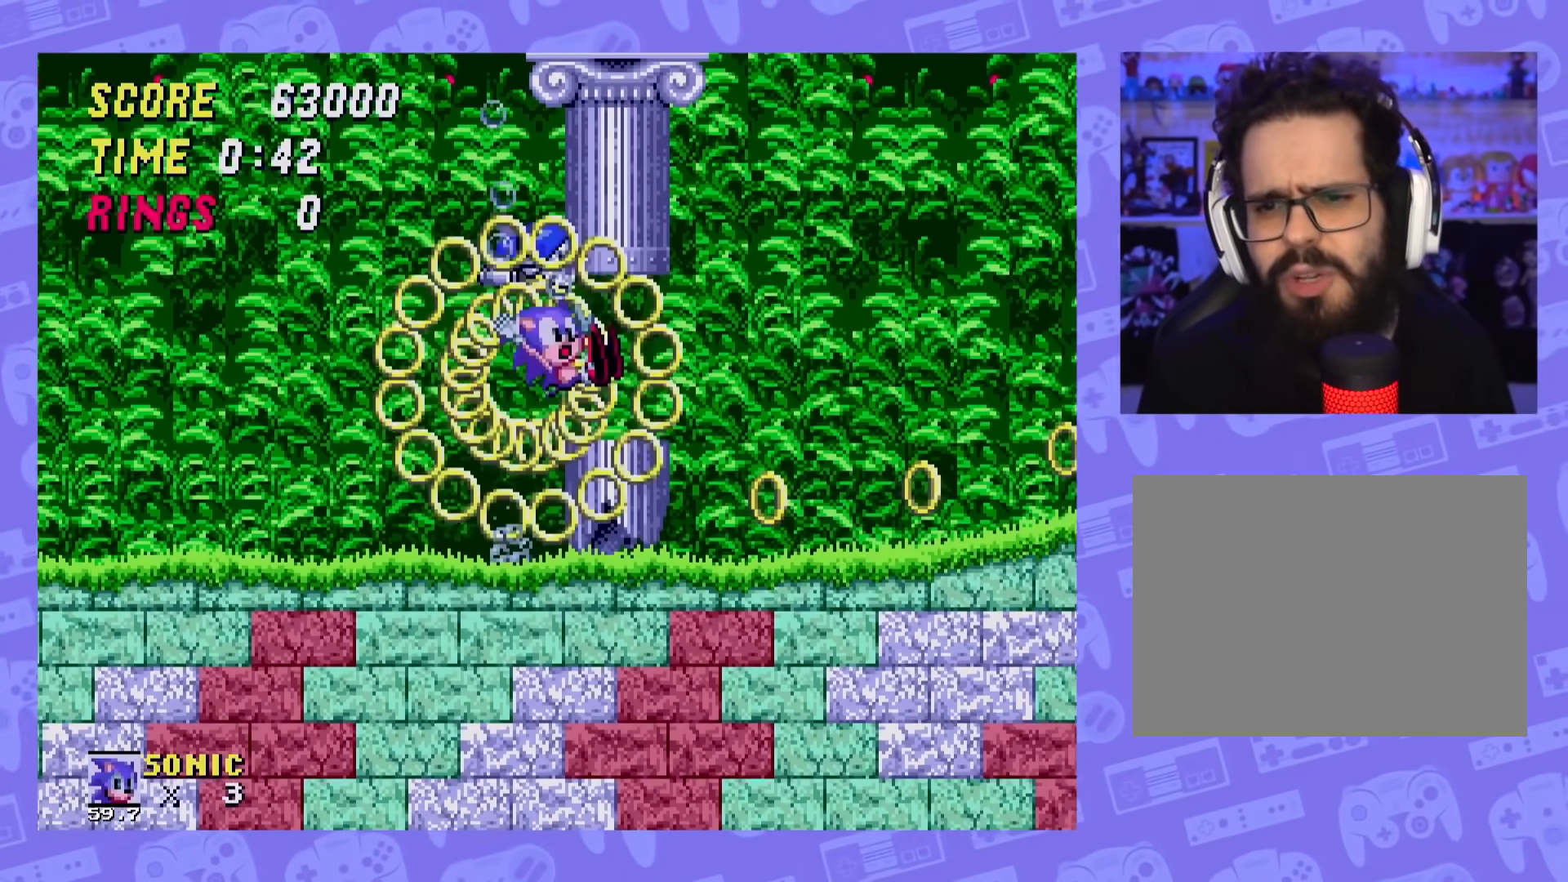
{"buttons": ["DPAD_RIGHT"], "events": [[434, "DPAD_RIGHT", "down"]]}
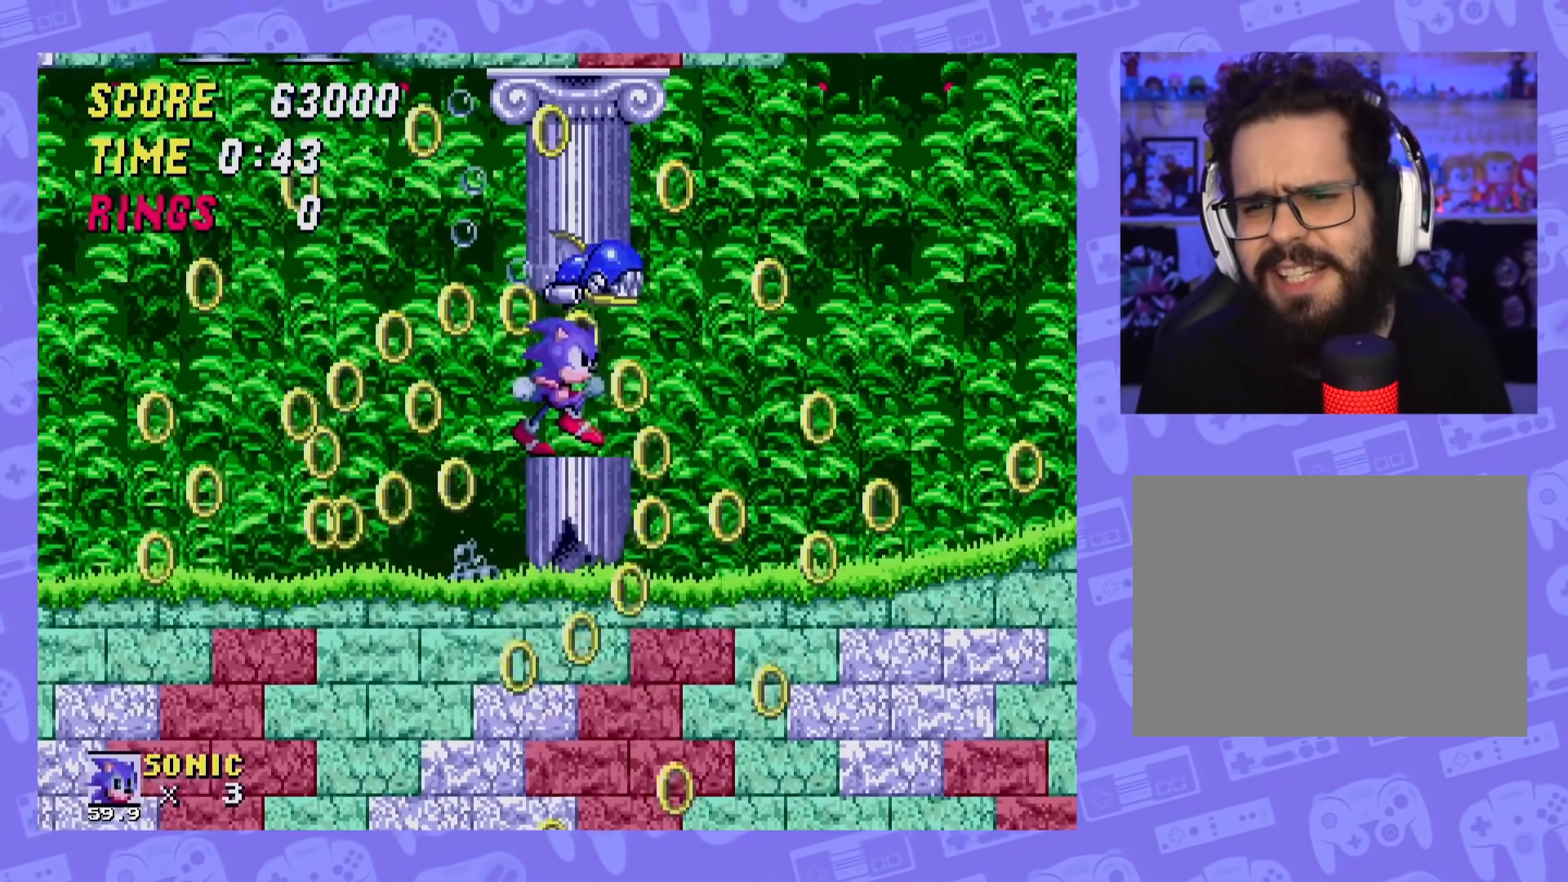
{"buttons": ["A", "DPAD_RIGHT"], "events": [[51, "DPAD_RIGHT", "up"], [184, "DPAD_RIGHT", "down"], [368, "A", "down"]]}
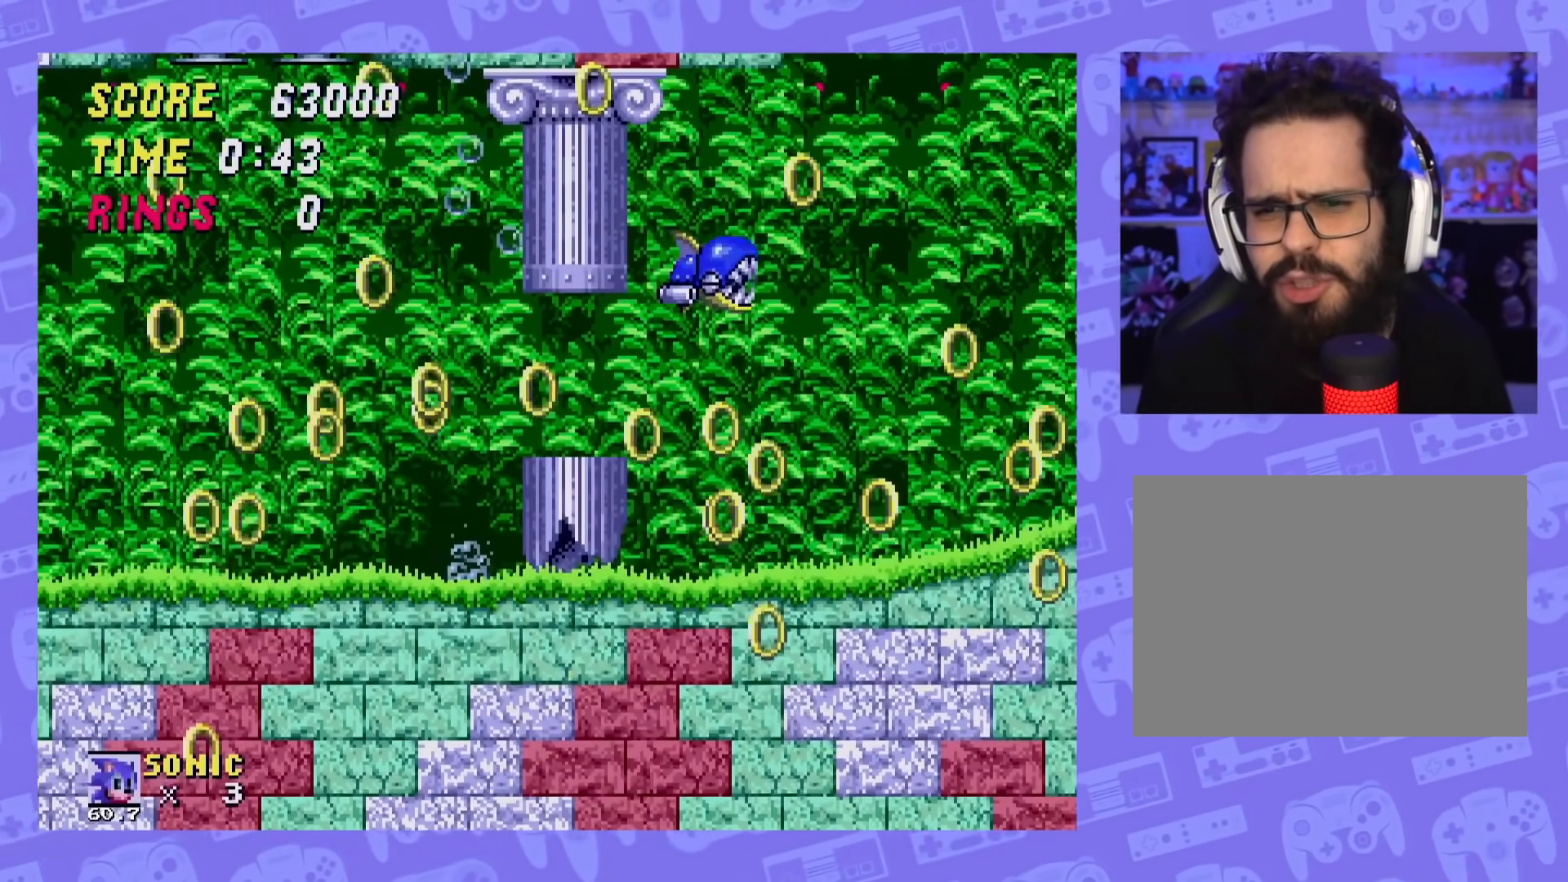
{"buttons": ["DPAD_RIGHT"], "events": [[83, "A", "up"]]}